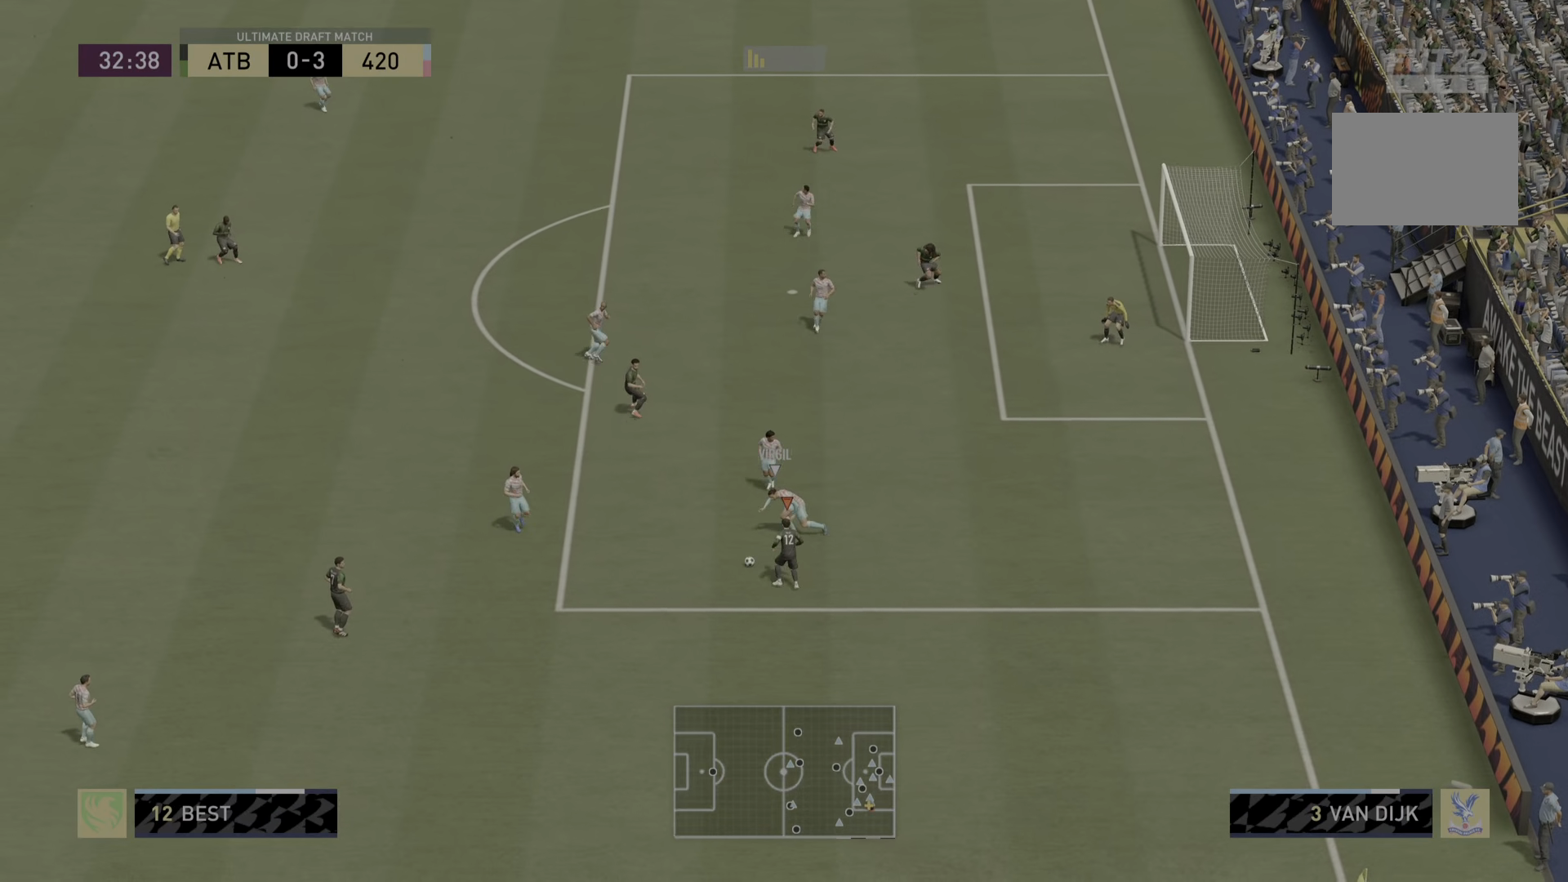
Gameplay with a controller (PlayStation layout); each line is a JSON object with the inputs held at the frame after it. "events" lists button and stick changes between this image and that frame as [ms after this image, input, new state], when the widget could be followed in between. Not read: L3 R3.
{"buttons": ["CROSS"], "left_stick": "center", "right_stick": "center", "events": [[83, "left_stick", "down"], [217, "left_stick", "down-left"], [350, "CROSS", "down"], [350, "left_stick", "center"]]}
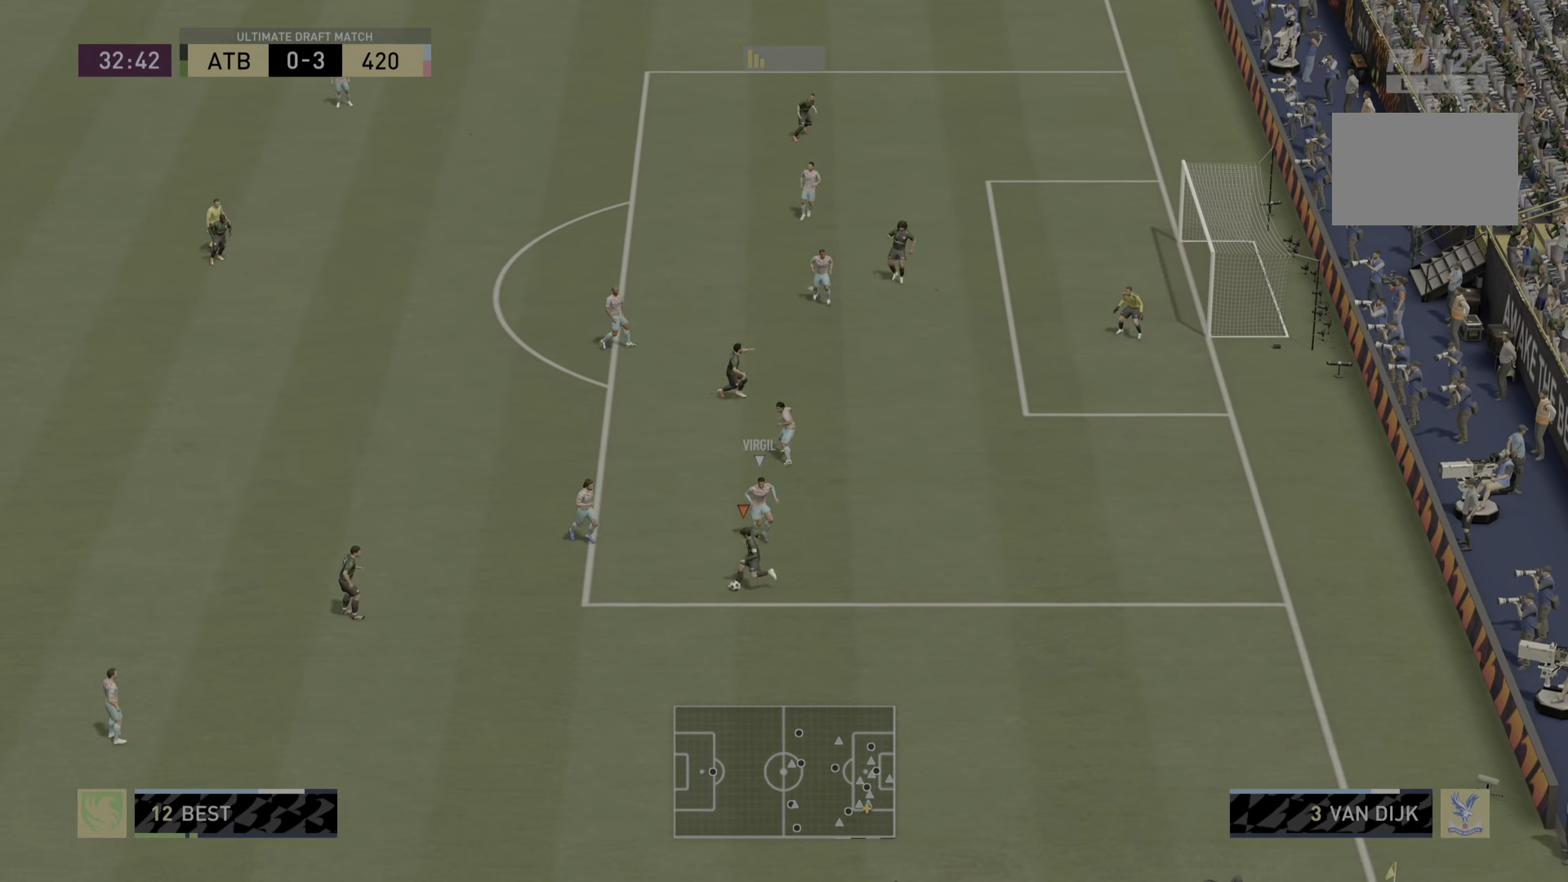
{"buttons": [], "left_stick": "up-right", "right_stick": "center", "events": [[17, "CROSS", "up"], [51, "left_stick", "up-right"]]}
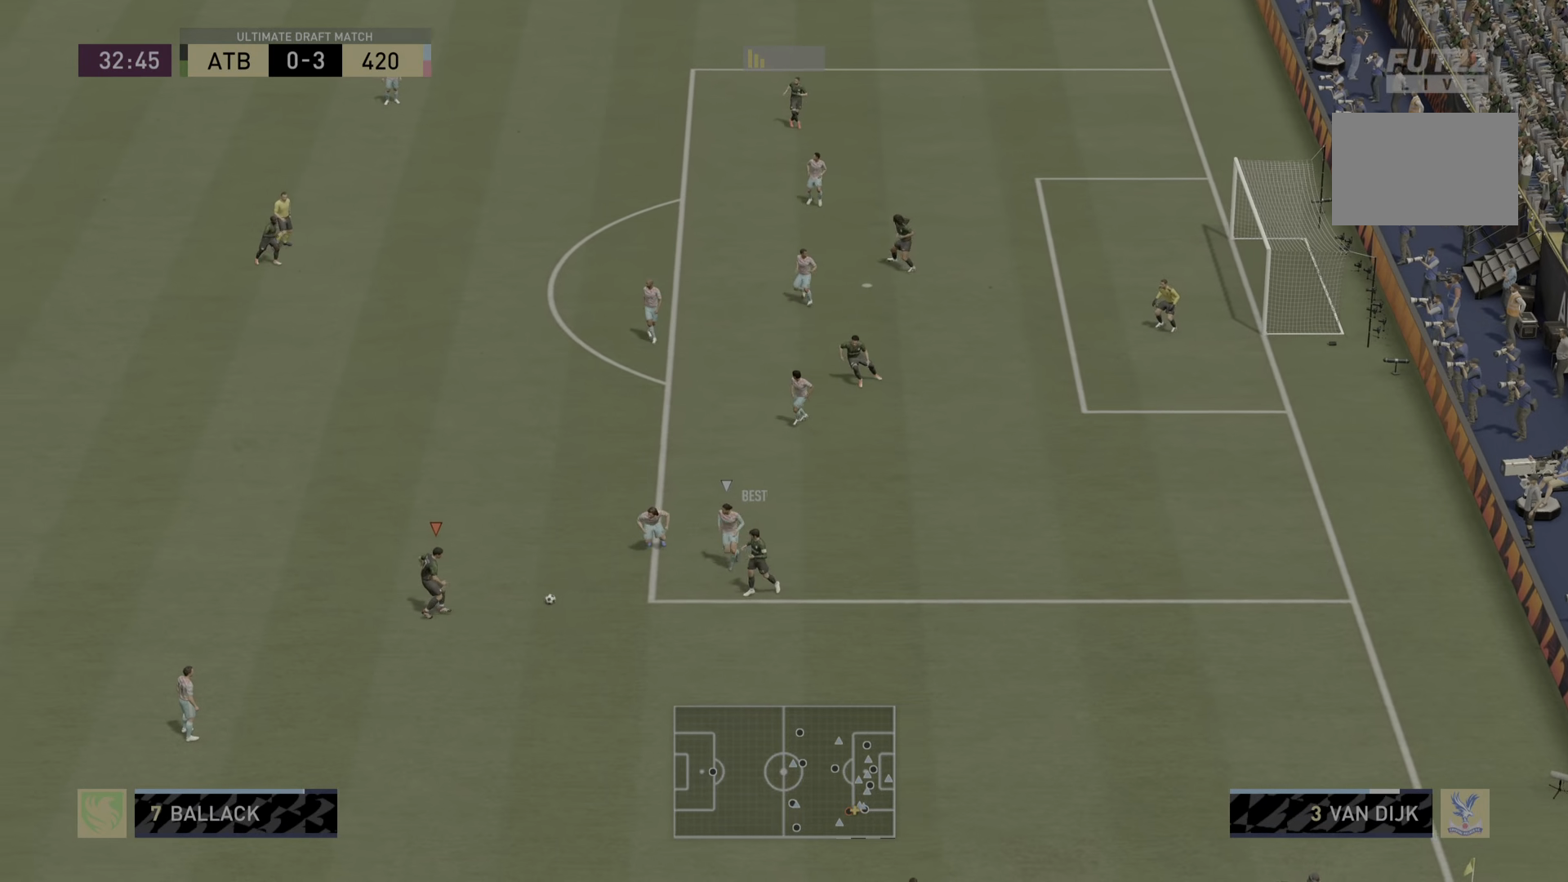
{"buttons": ["CROSS", "R1"], "left_stick": "up-right", "right_stick": "center", "events": [[17, "left_stick", "center"], [150, "left_stick", "up-right"], [451, "CROSS", "down"], [451, "R1", "down"]]}
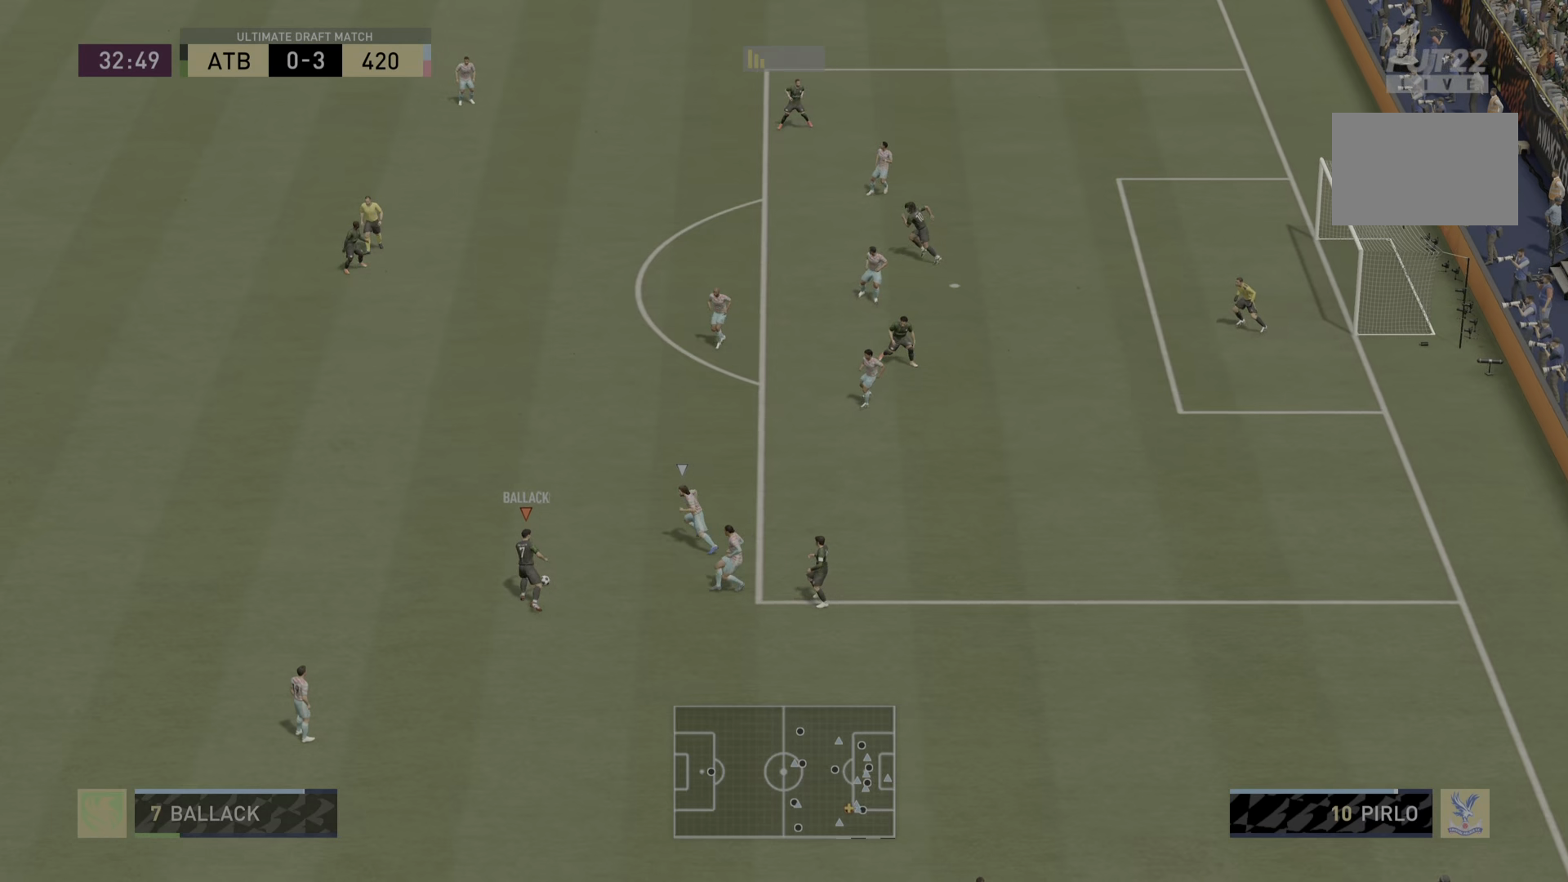
{"buttons": [], "left_stick": "up-right", "right_stick": "center", "events": [[67, "CROSS", "up"], [67, "R1", "up"]]}
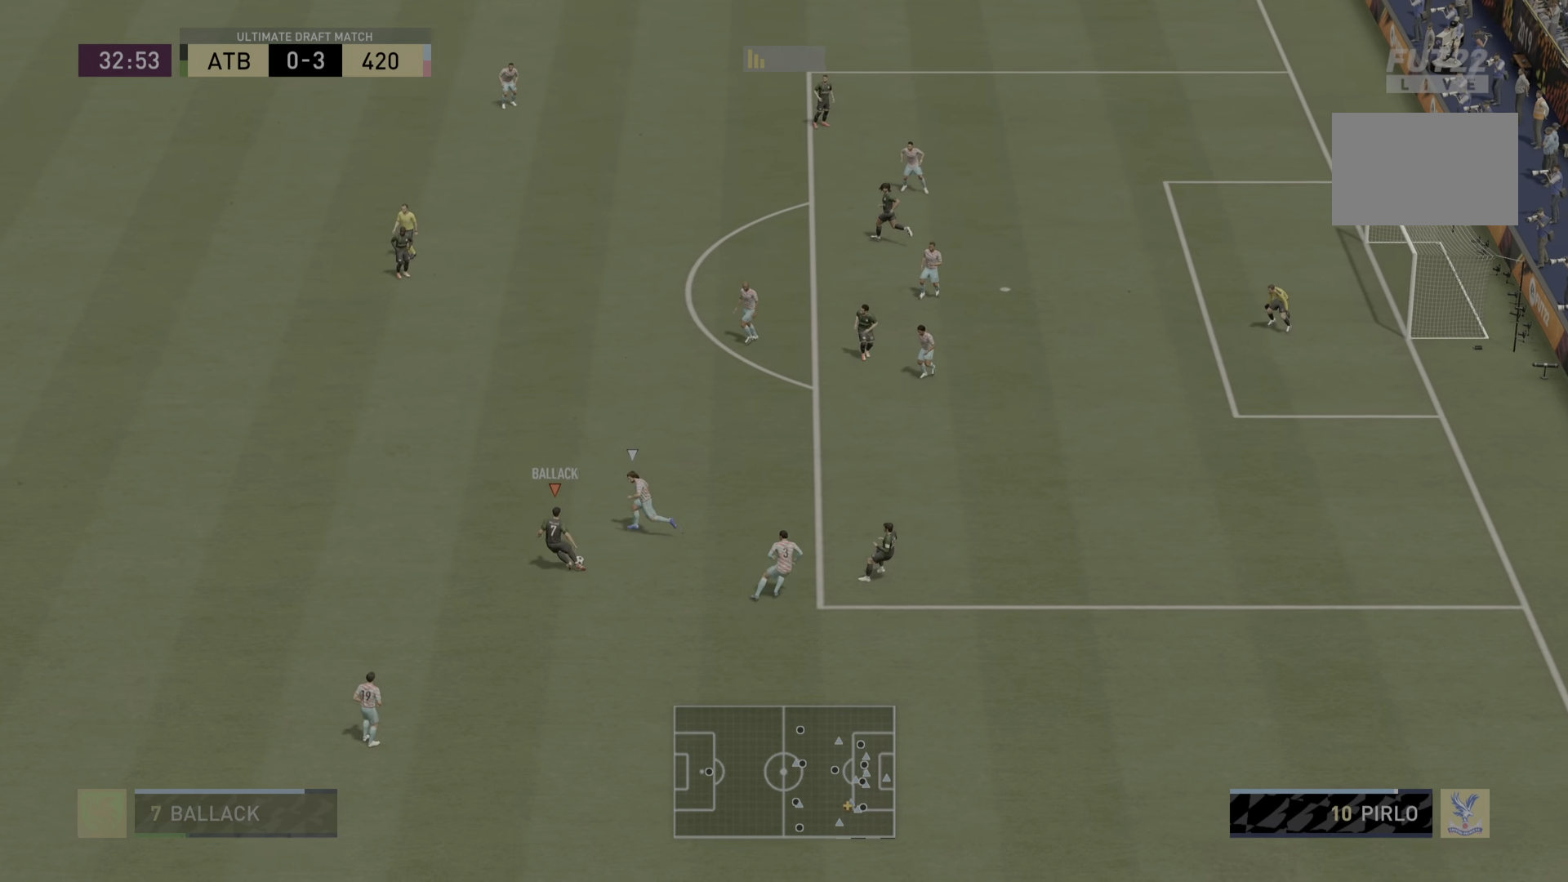
{"buttons": [], "left_stick": "right", "right_stick": "center", "events": [[50, "left_stick", "center"], [116, "left_stick", "up-left"], [250, "left_stick", "center"], [483, "left_stick", "right"]]}
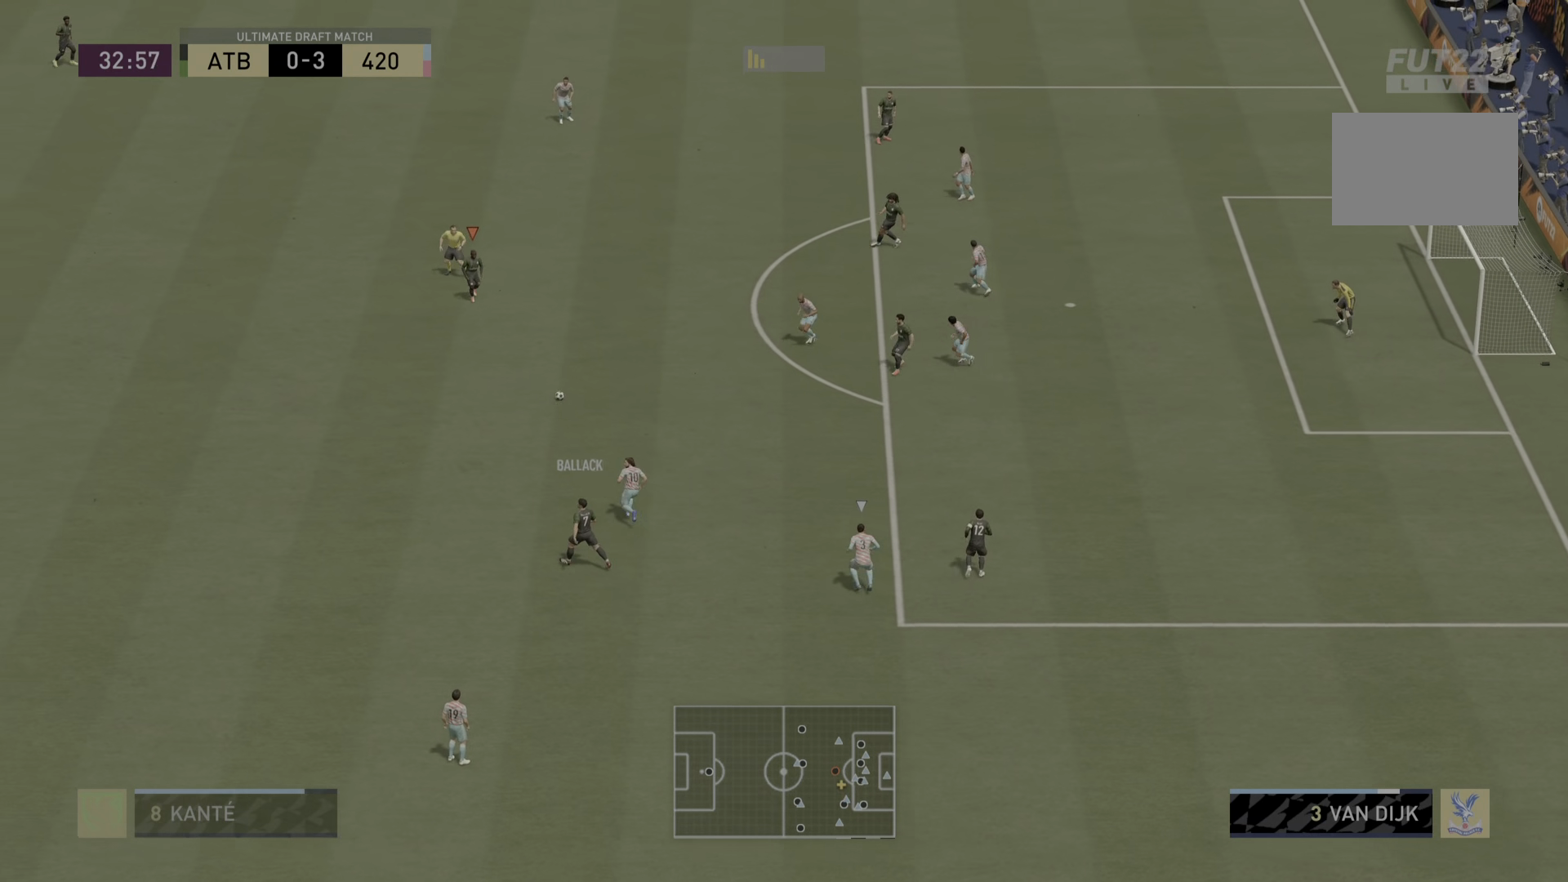
{"buttons": [], "left_stick": "right", "right_stick": "center", "events": [[184, "CROSS", "down"], [350, "CROSS", "up"]]}
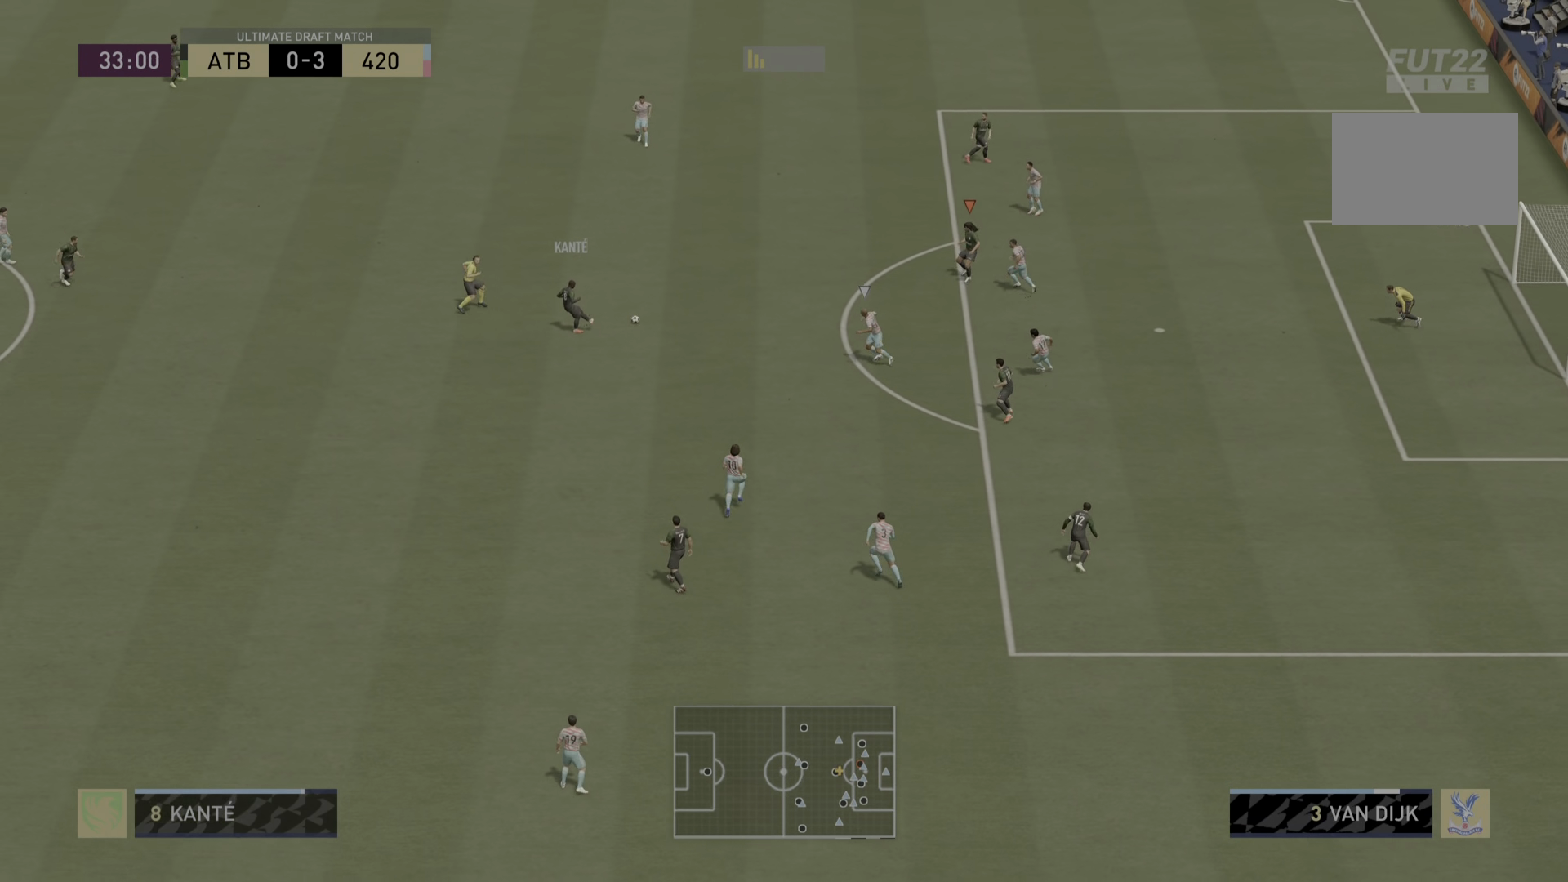
{"buttons": [], "left_stick": "right", "right_stick": "center", "events": [[83, "left_stick", "center"], [300, "left_stick", "up-right"], [367, "left_stick", "right"]]}